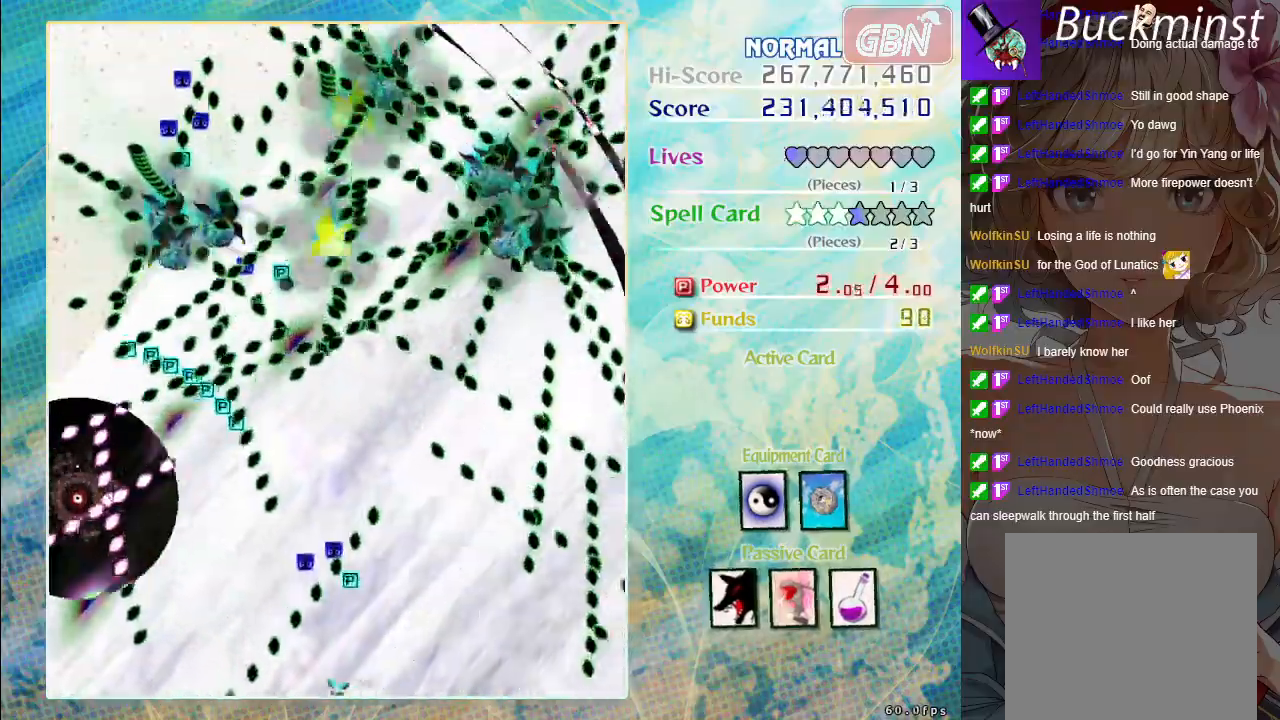
Gameplay with a controller (Xbox layout); each line is a JSON object with the inputs held at the frame after it. "events" lists button and stick changes between this image and that frame as [ms after this image, input, new state], when the widget could be followed in between. Not read: right_stick.
{"buttons": [], "left_stick": "center", "events": []}
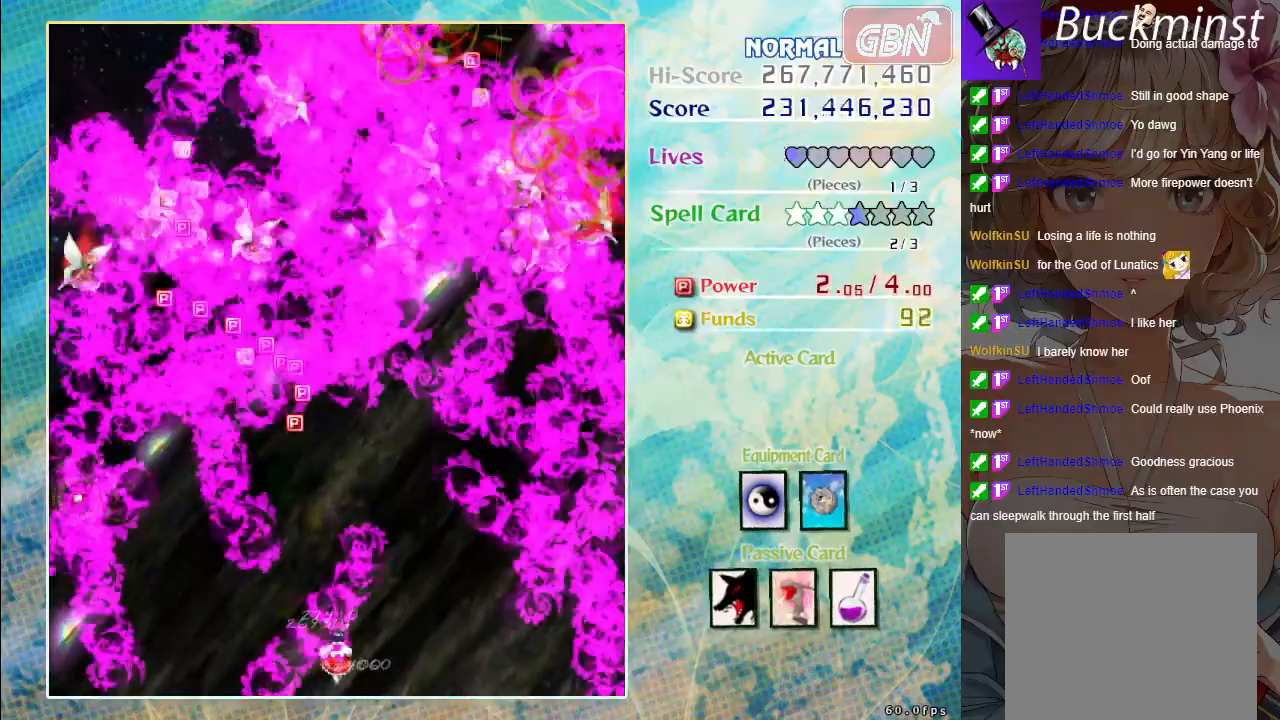
{"buttons": ["A"], "left_stick": "up", "events": [[167, "A", "down"], [450, "left_stick", "up"]]}
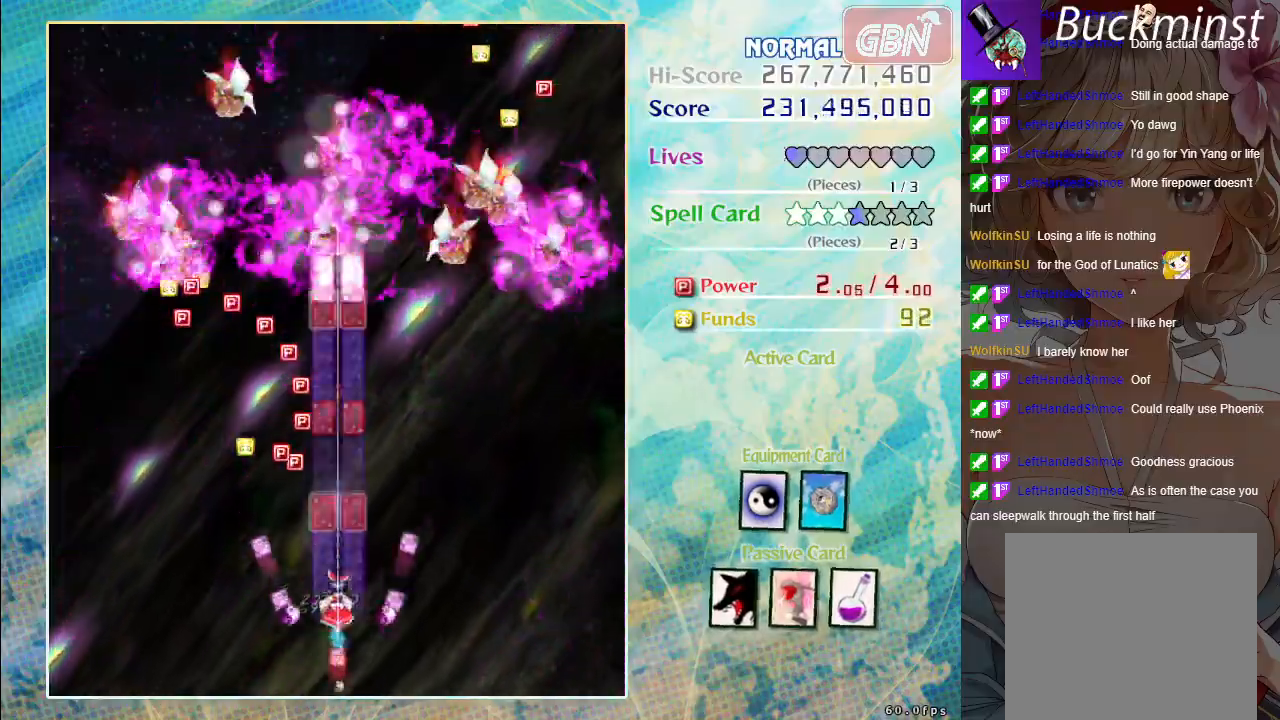
{"buttons": ["A"], "left_stick": "up", "events": [[17, "left_stick", "up-left"], [200, "left_stick", "up"]]}
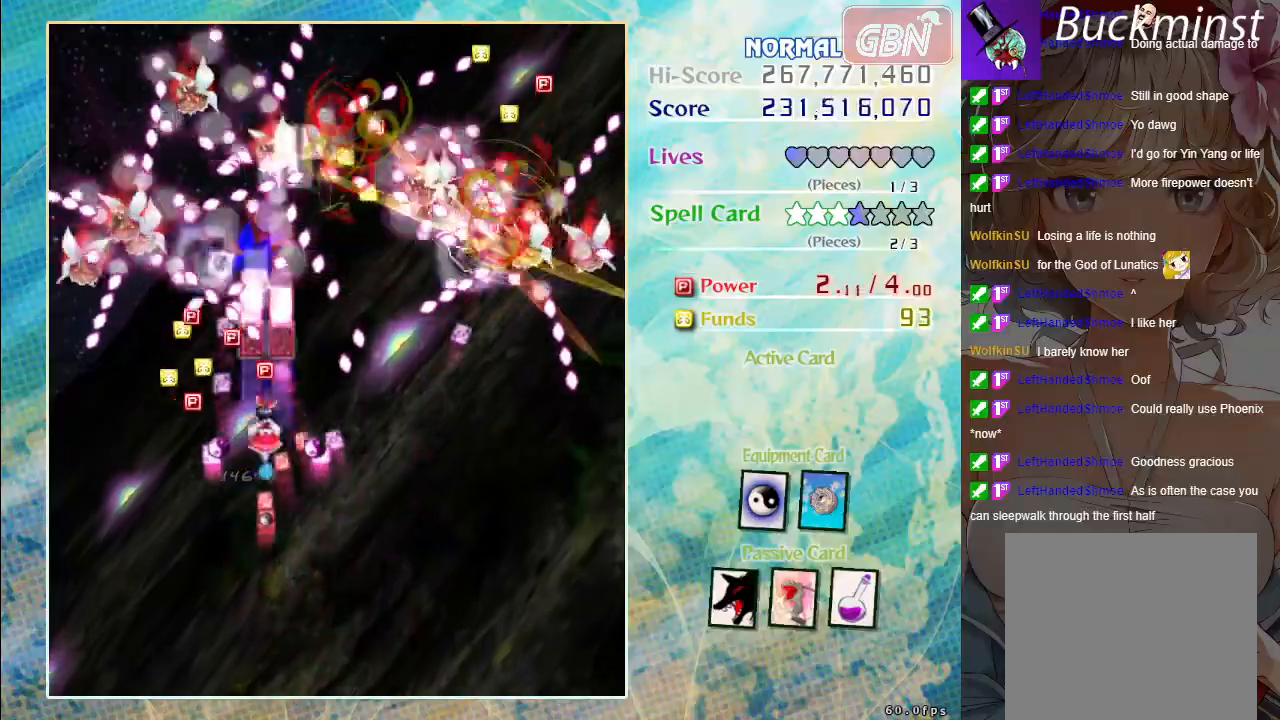
{"buttons": ["A"], "left_stick": "down", "events": [[67, "left_stick", "up-left"], [300, "left_stick", "down-right"], [350, "left_stick", "down"]]}
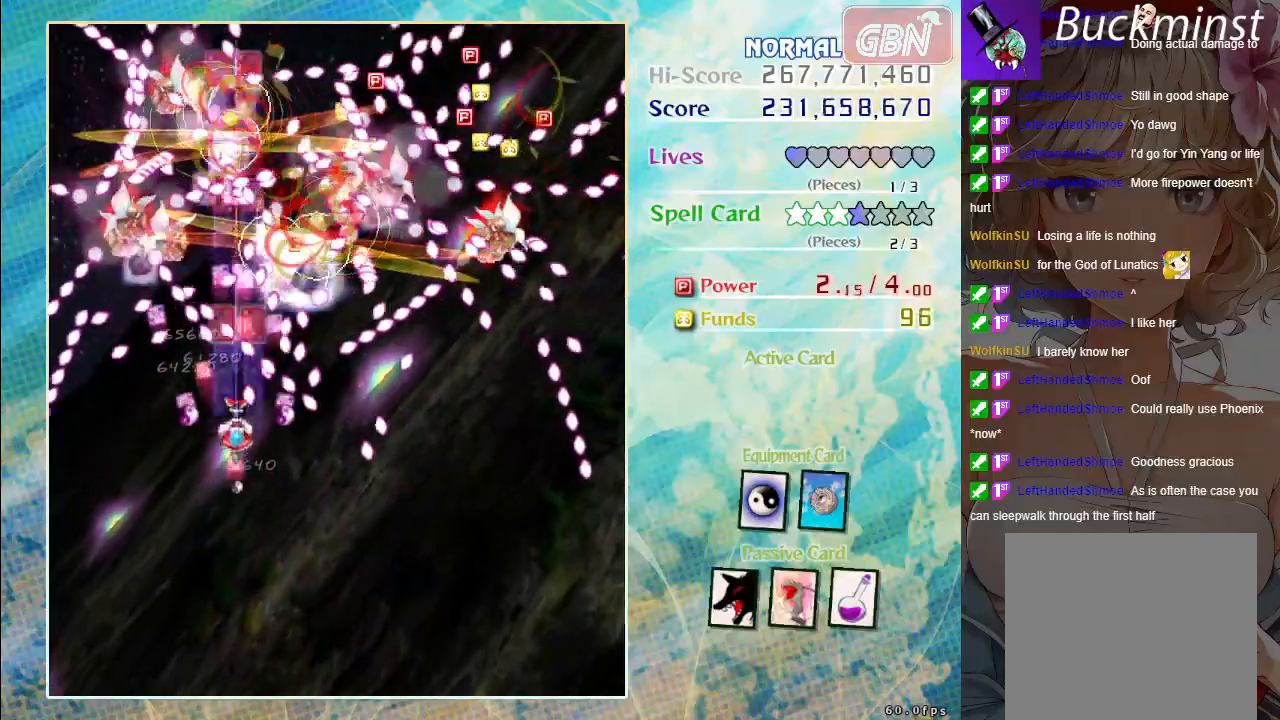
{"buttons": ["A"], "left_stick": "down-right", "events": [[333, "left_stick", "down-right"]]}
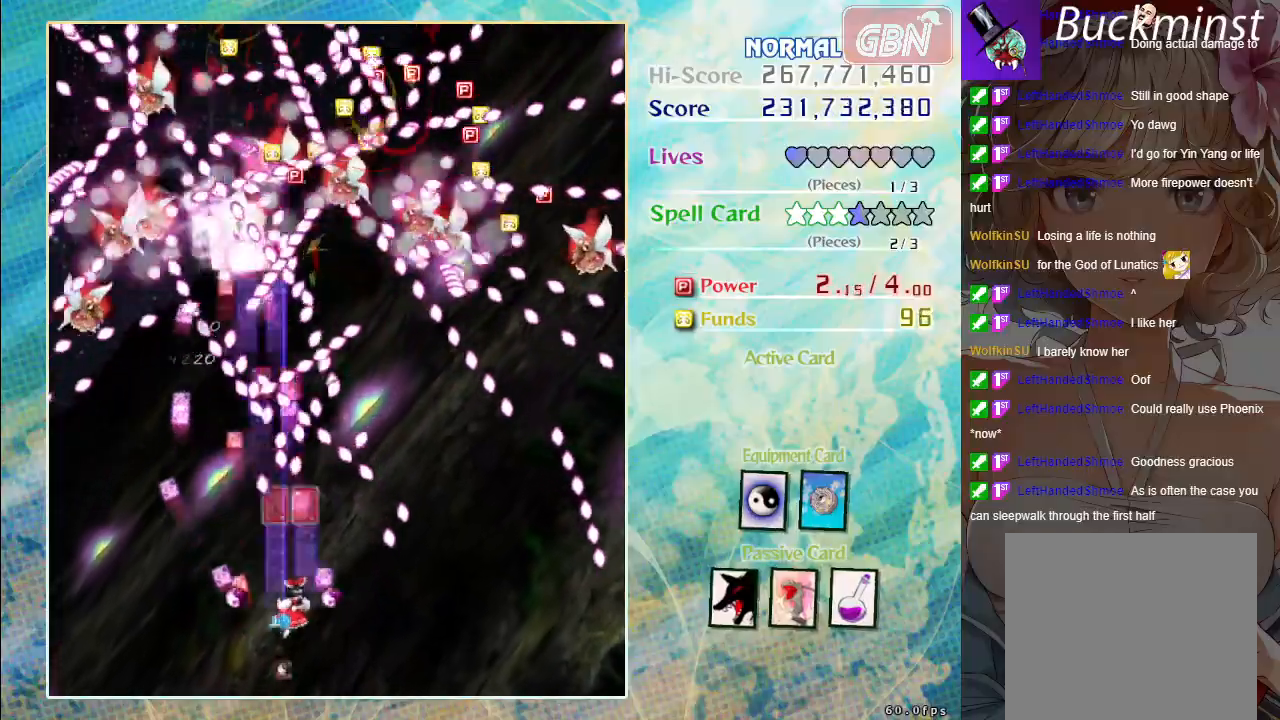
{"buttons": ["A", "X"], "left_stick": "center", "events": [[133, "X", "down"], [167, "left_stick", "center"]]}
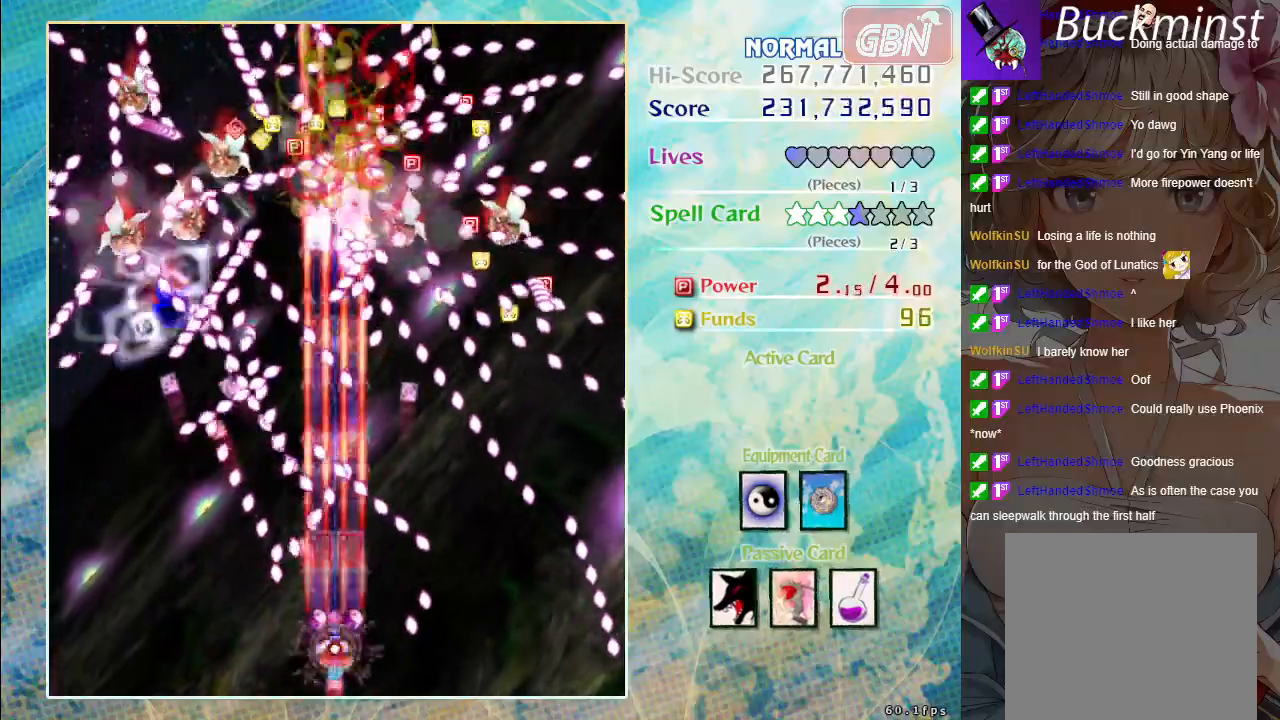
{"buttons": ["A", "X"], "left_stick": "down-right", "events": [[233, "left_stick", "down-right"], [367, "left_stick", "center"], [500, "left_stick", "down-right"]]}
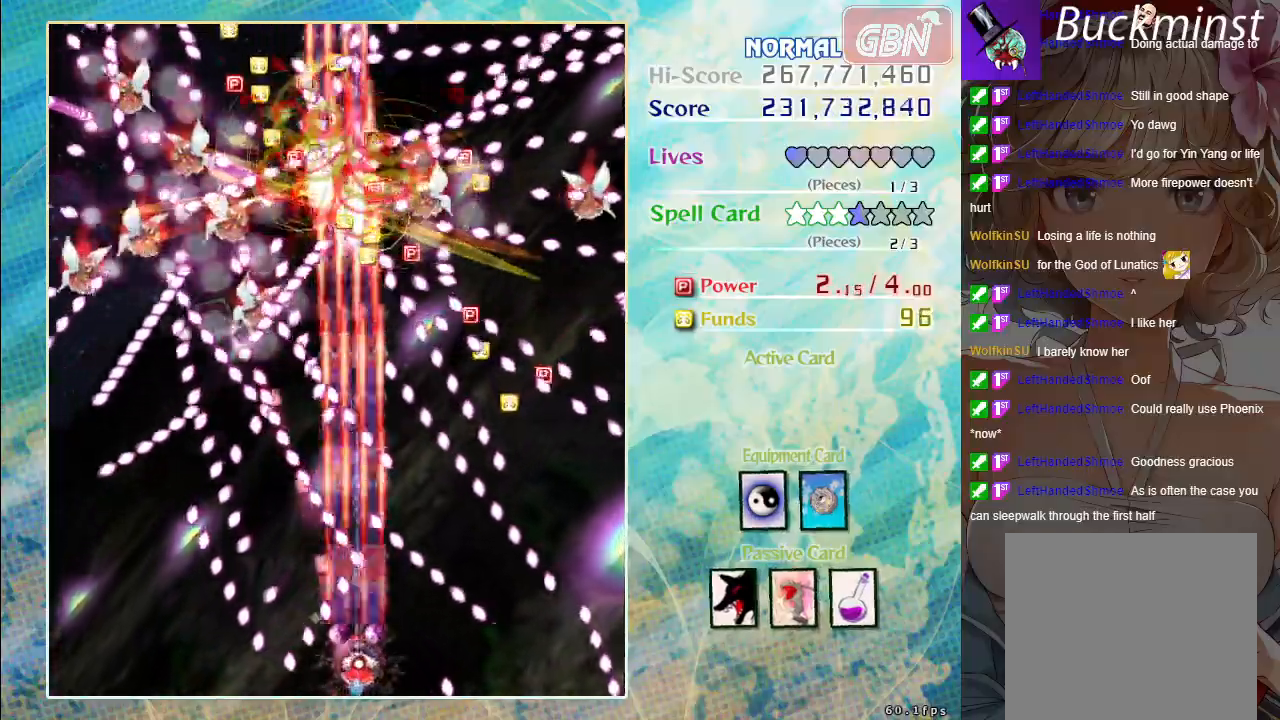
{"buttons": ["A", "X"], "left_stick": "down-right", "events": [[200, "left_stick", "center"], [250, "left_stick", "right"], [417, "left_stick", "center"], [500, "left_stick", "down-right"]]}
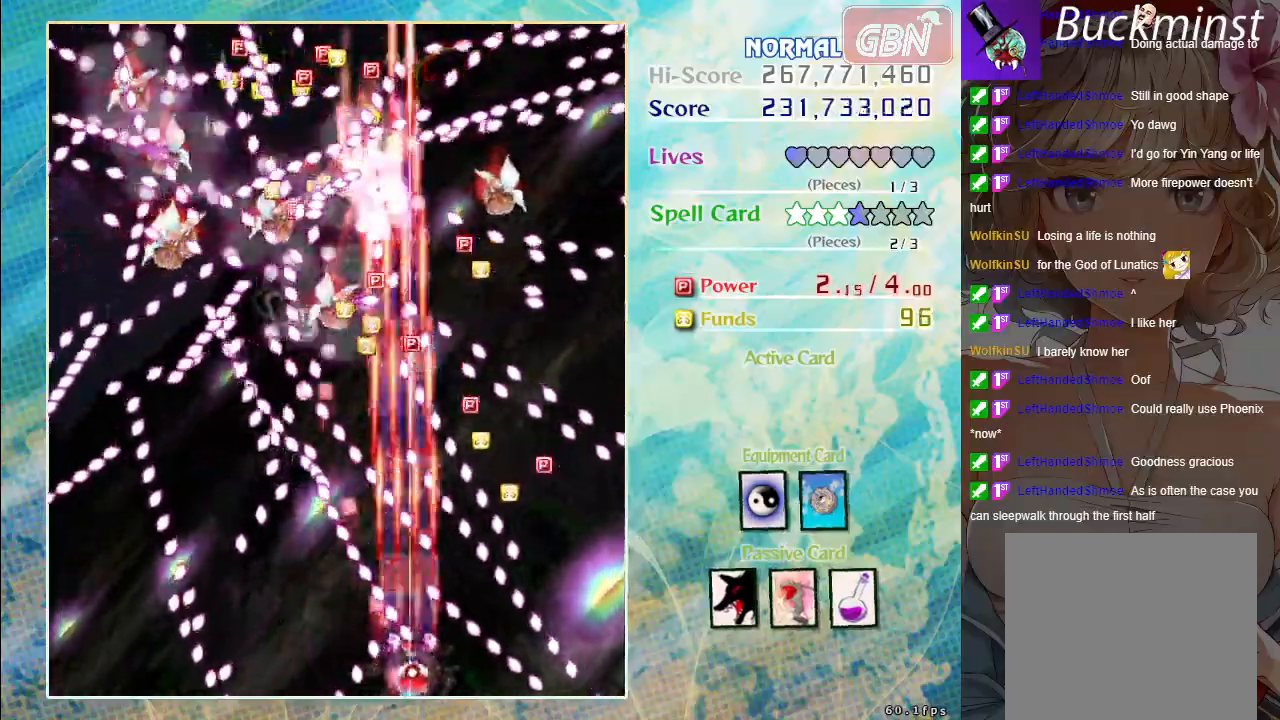
{"buttons": ["A"], "left_stick": "center", "events": [[150, "left_stick", "center"], [233, "R1", "down"], [283, "left_stick", "left"], [367, "R1", "up"], [367, "X", "up"], [400, "left_stick", "center"]]}
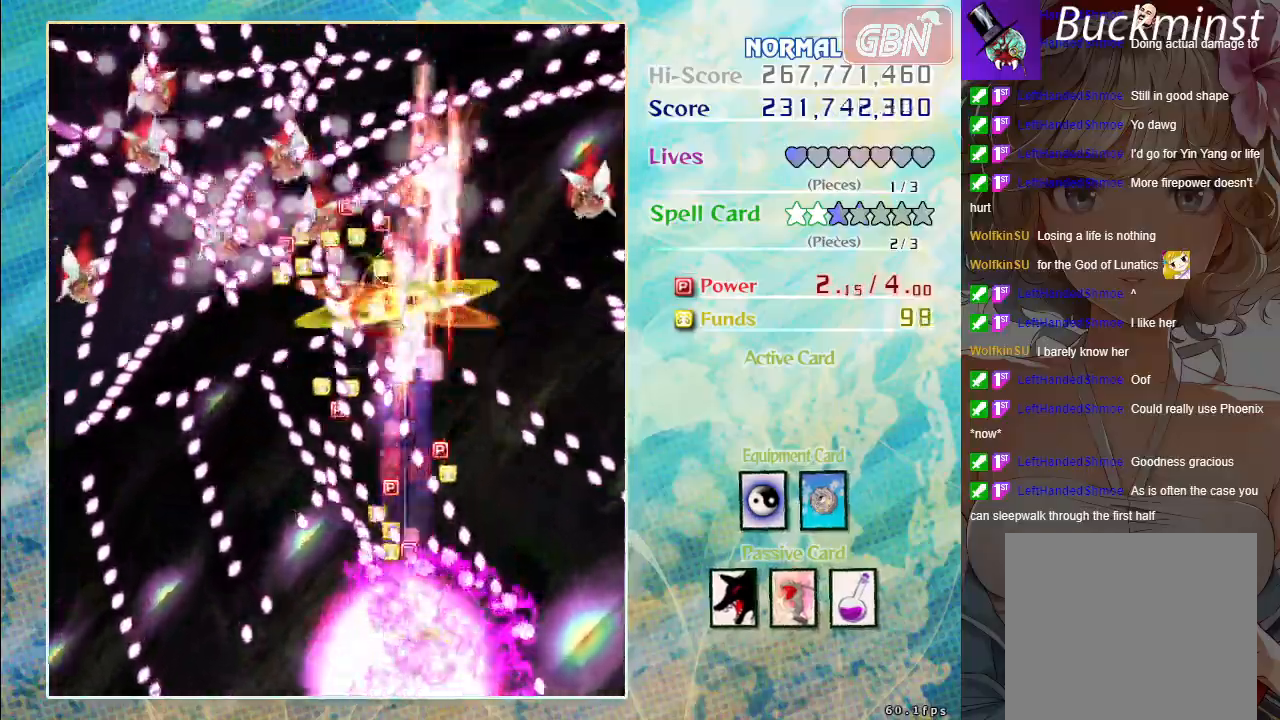
{"buttons": ["A"], "left_stick": "up", "events": [[100, "left_stick", "left"], [400, "left_stick", "up"]]}
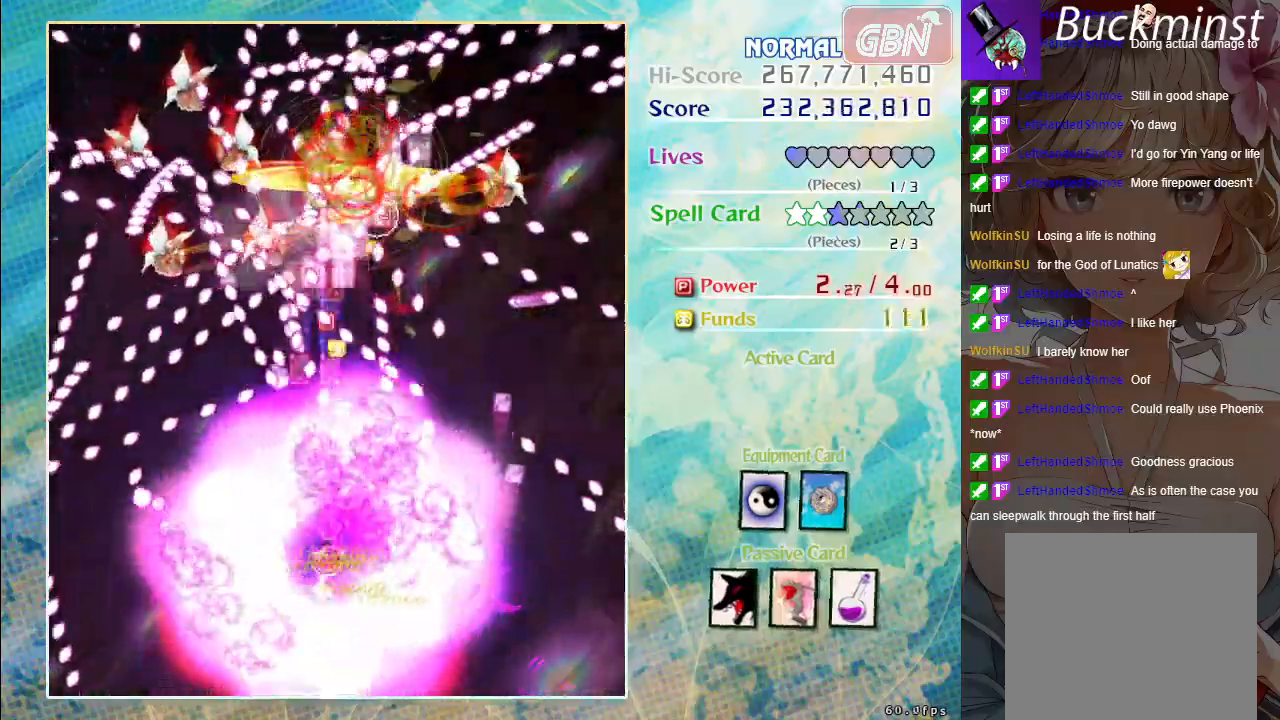
{"buttons": ["A"], "left_stick": "up-left", "events": [[150, "left_stick", "center"], [367, "left_stick", "up-left"]]}
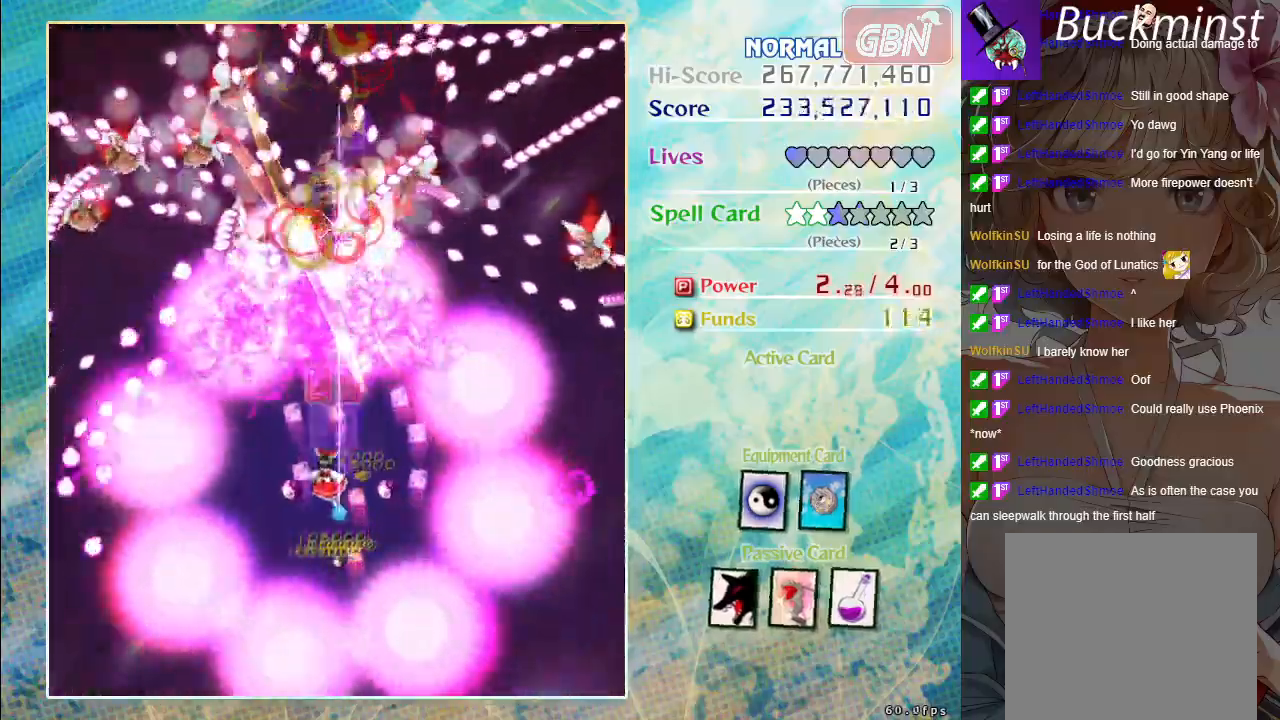
{"buttons": ["A"], "left_stick": "center", "events": [[83, "left_stick", "center"]]}
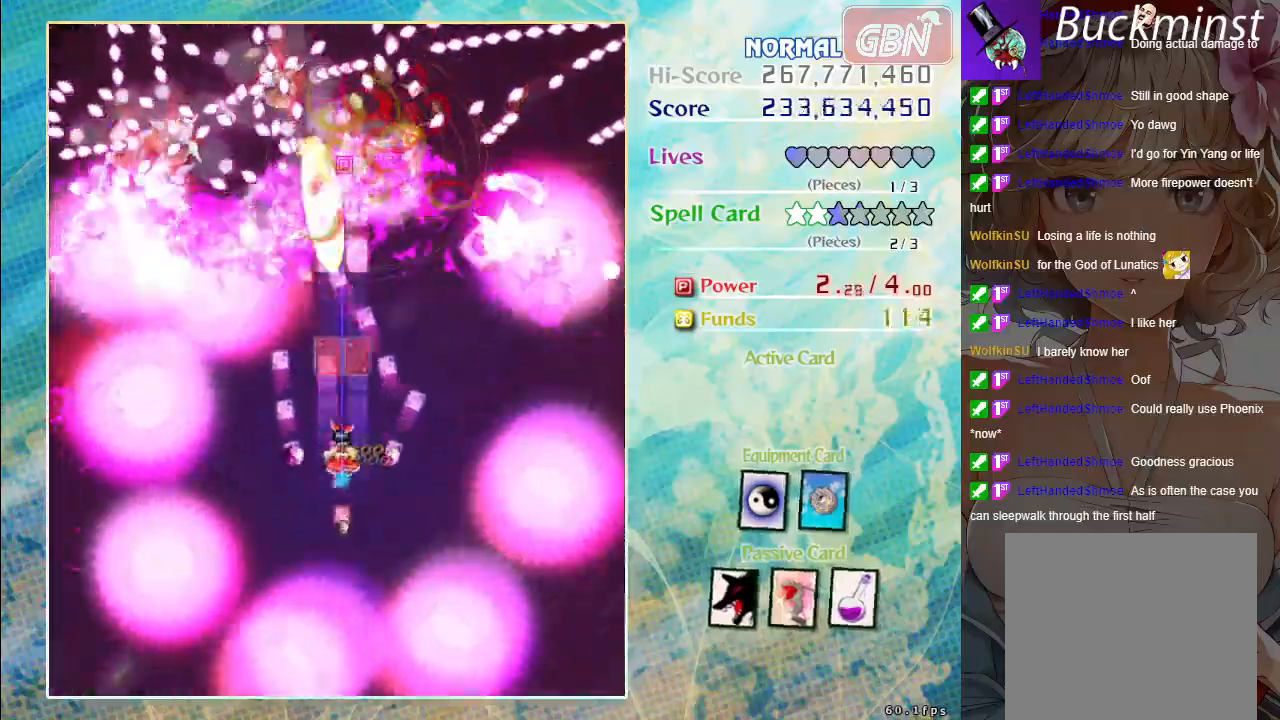
{"buttons": ["A"], "left_stick": "center", "events": []}
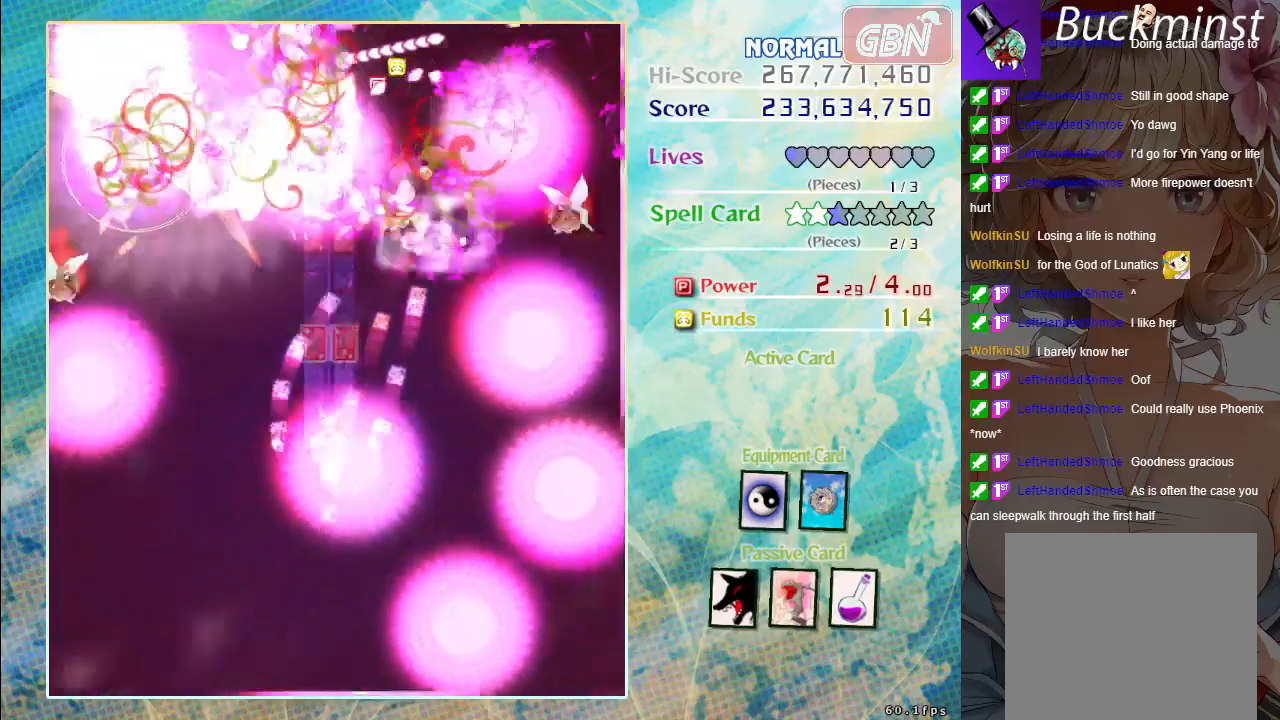
{"buttons": ["A"], "left_stick": "center", "events": []}
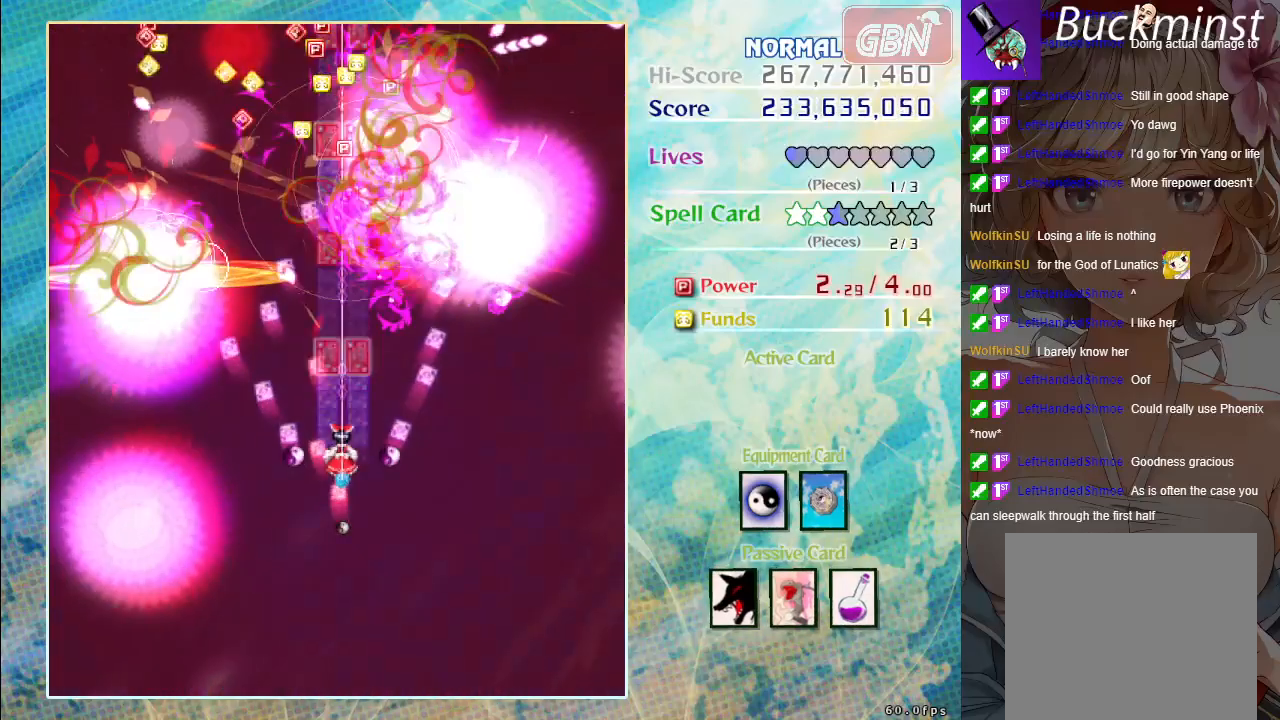
{"buttons": ["A"], "left_stick": "center", "events": []}
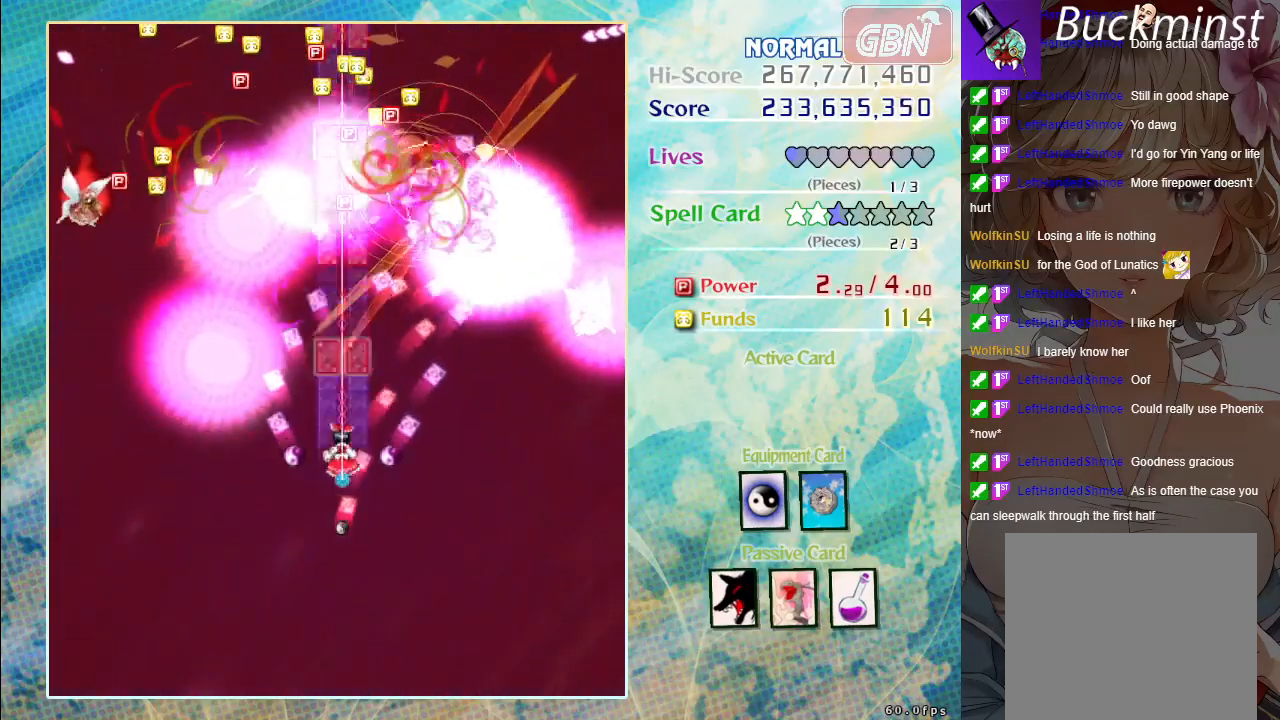
{"buttons": ["A"], "left_stick": "center", "events": []}
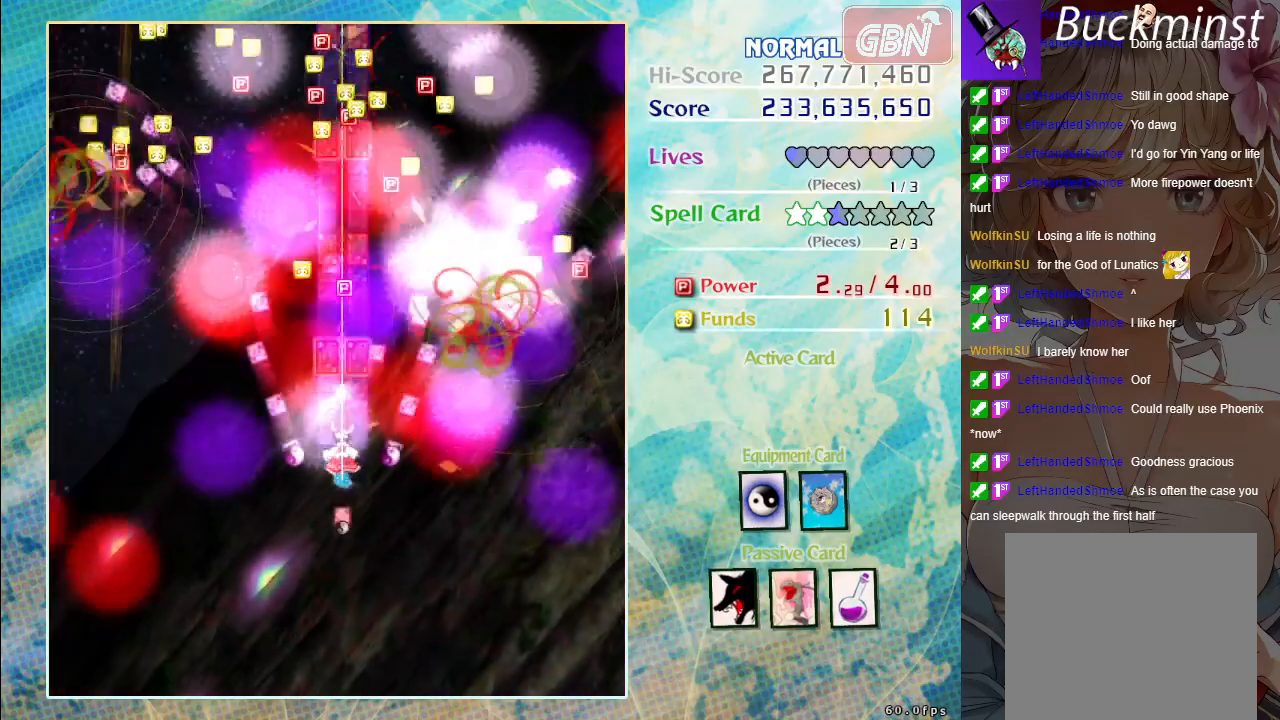
{"buttons": ["A"], "left_stick": "center", "events": []}
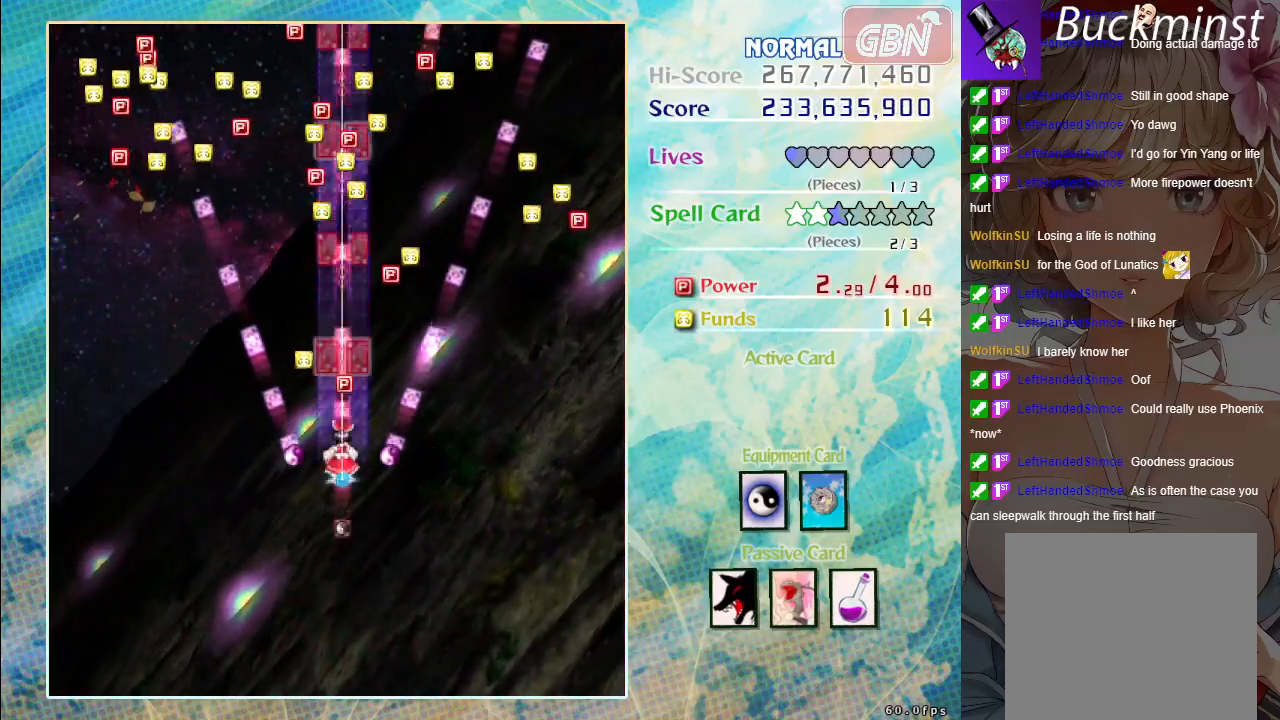
{"buttons": ["A"], "left_stick": "up", "events": [[300, "left_stick", "up"]]}
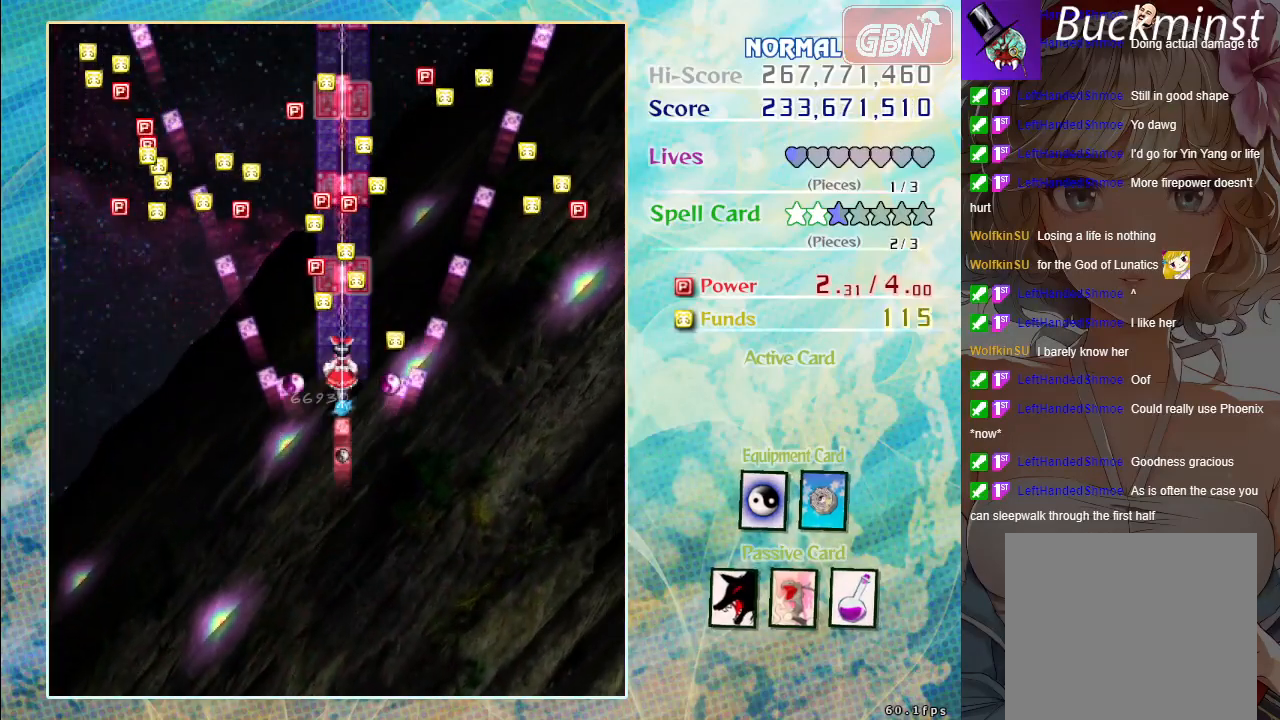
{"buttons": ["A"], "left_stick": "center", "events": [[467, "left_stick", "center"]]}
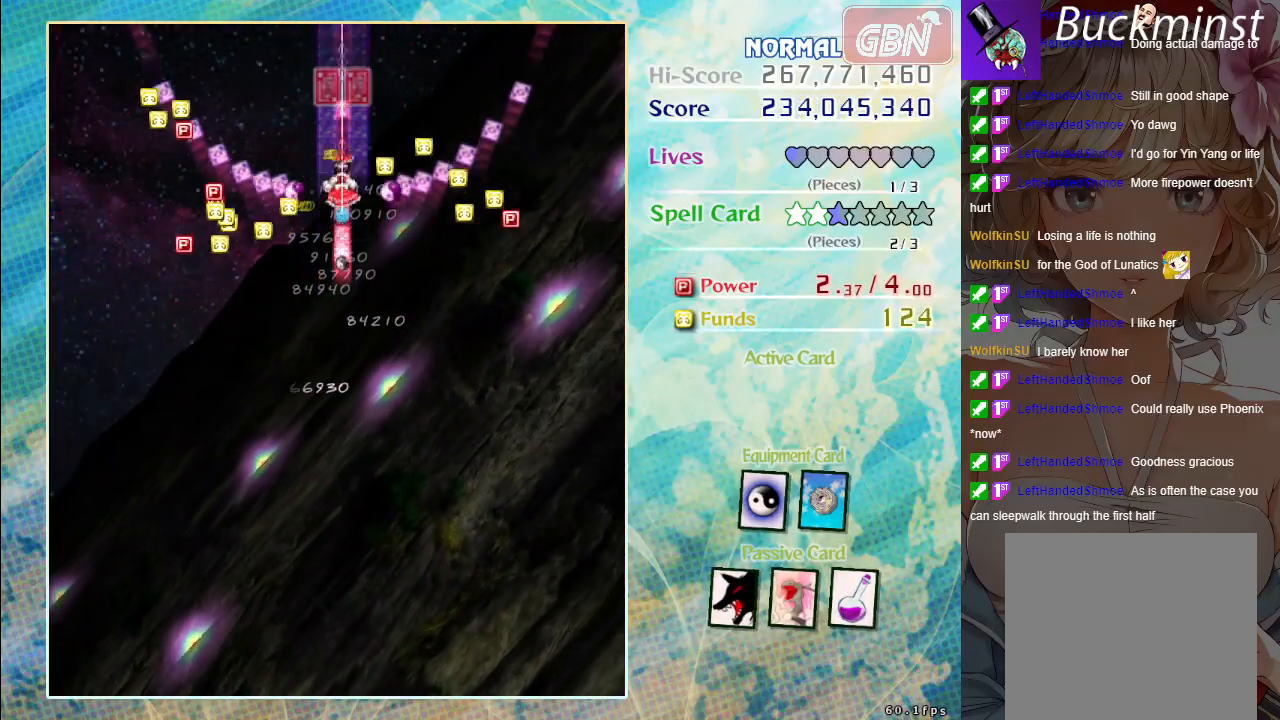
{"buttons": ["A"], "left_stick": "down", "events": [[17, "left_stick", "down"]]}
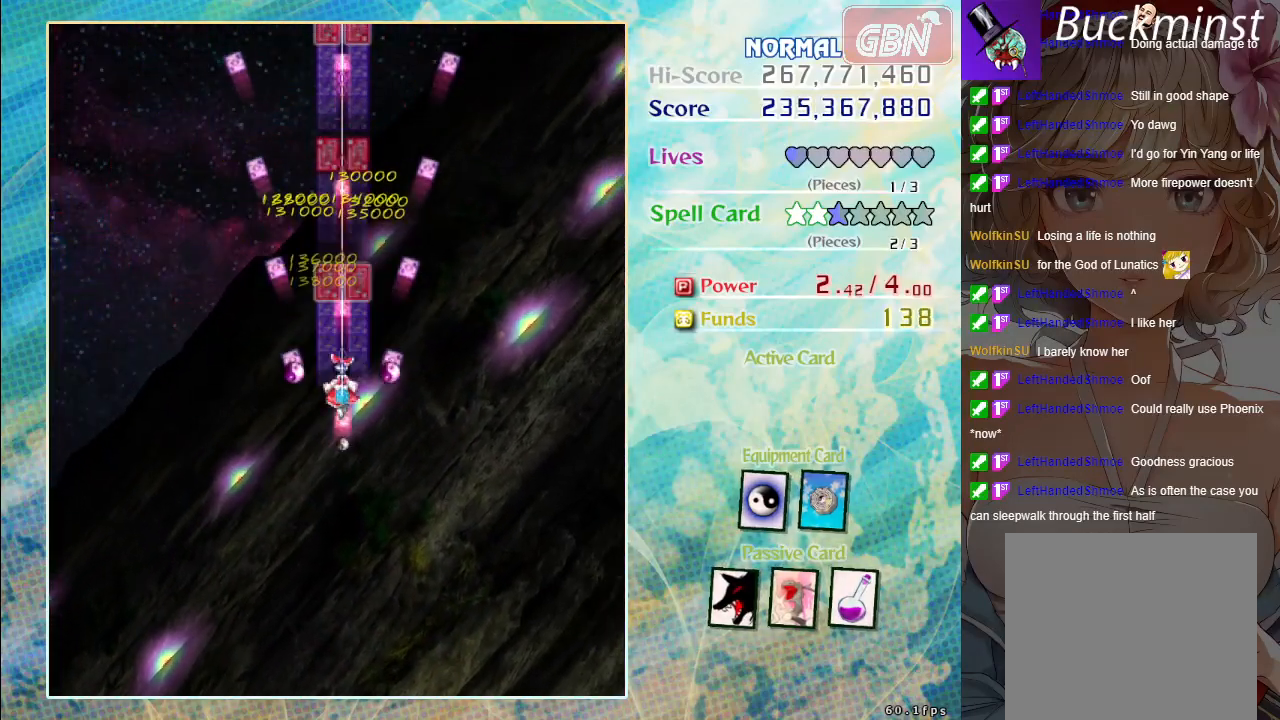
{"buttons": ["A"], "left_stick": "down", "events": []}
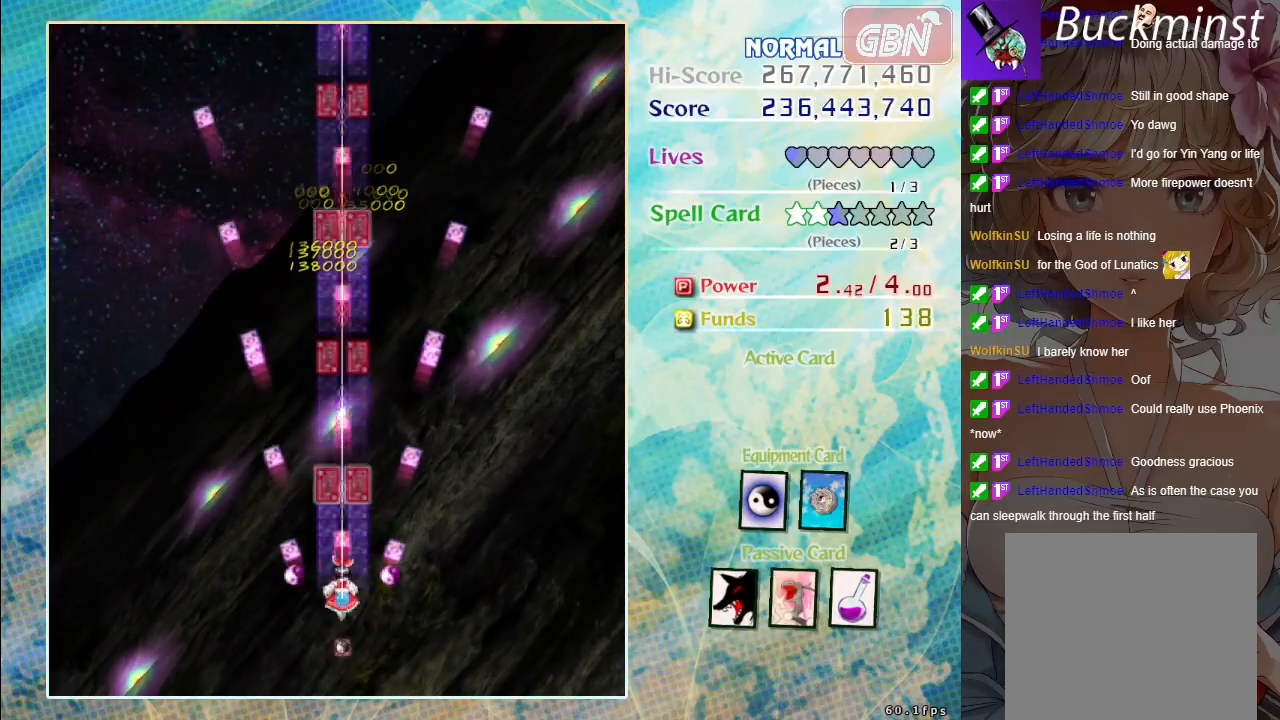
{"buttons": ["A"], "left_stick": "center", "events": [[133, "left_stick", "center"]]}
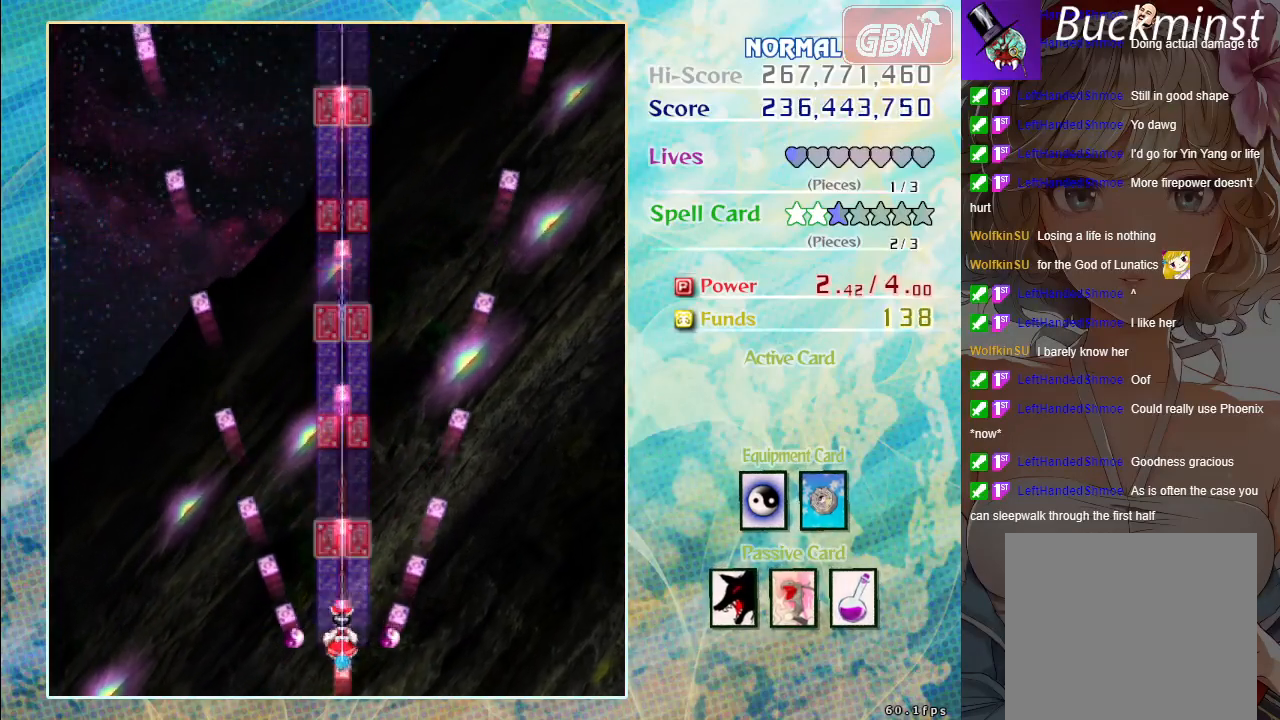
{"buttons": ["A"], "left_stick": "center", "events": []}
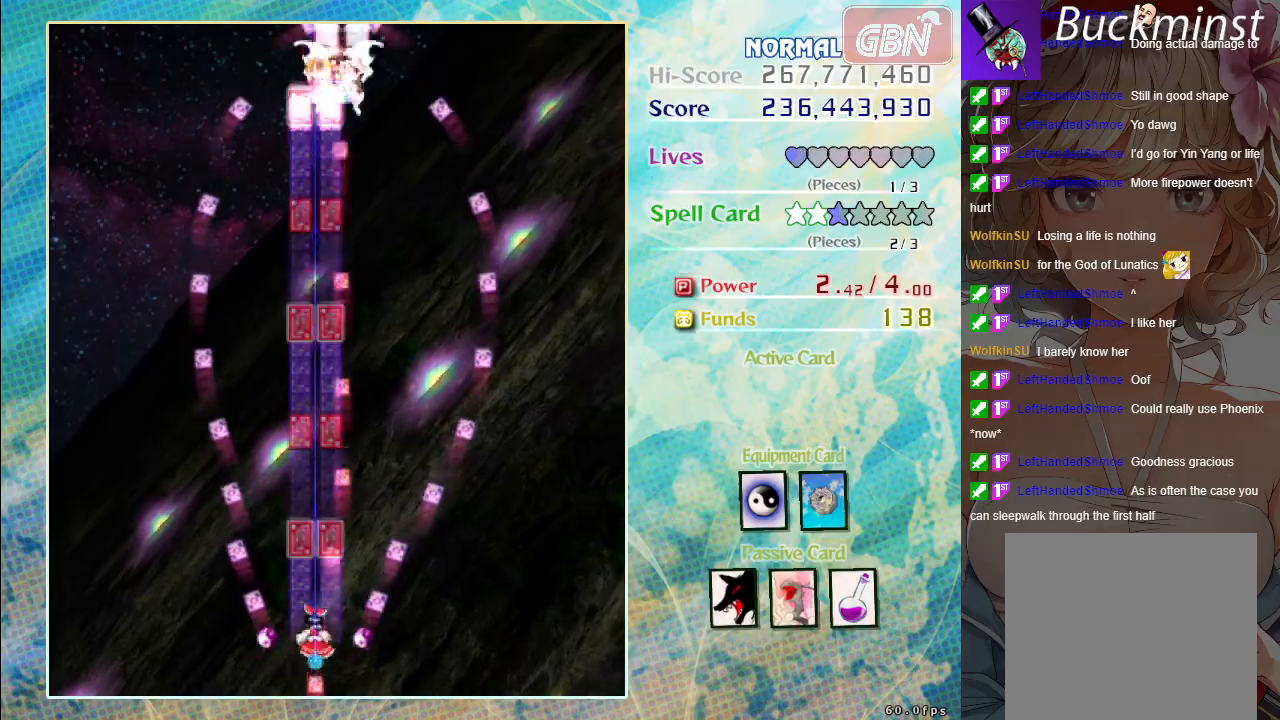
{"buttons": ["A", "X"], "left_stick": "center", "events": [[183, "left_stick", "right"], [250, "X", "down"], [250, "left_stick", "center"]]}
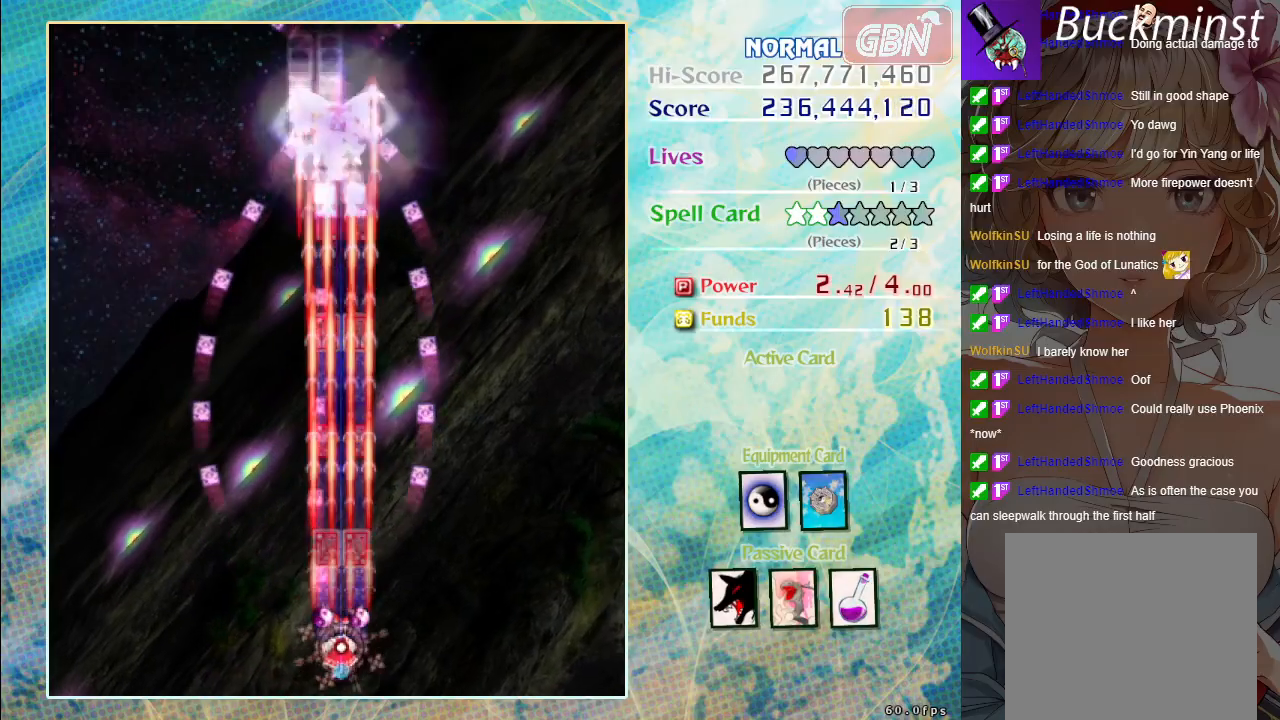
{"buttons": ["A", "X"], "left_stick": "center", "events": [[117, "left_stick", "left"], [200, "left_stick", "center"]]}
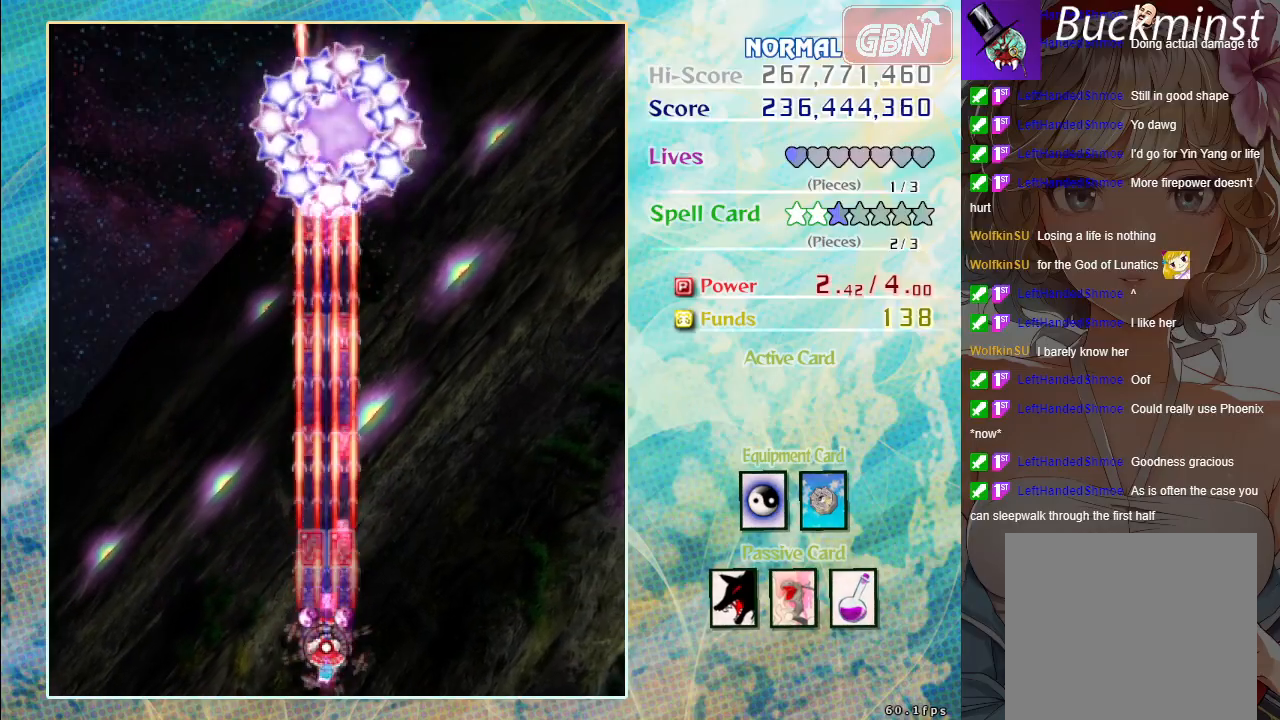
{"buttons": ["A", "X"], "left_stick": "center", "events": [[233, "left_stick", "down-right"], [317, "left_stick", "center"]]}
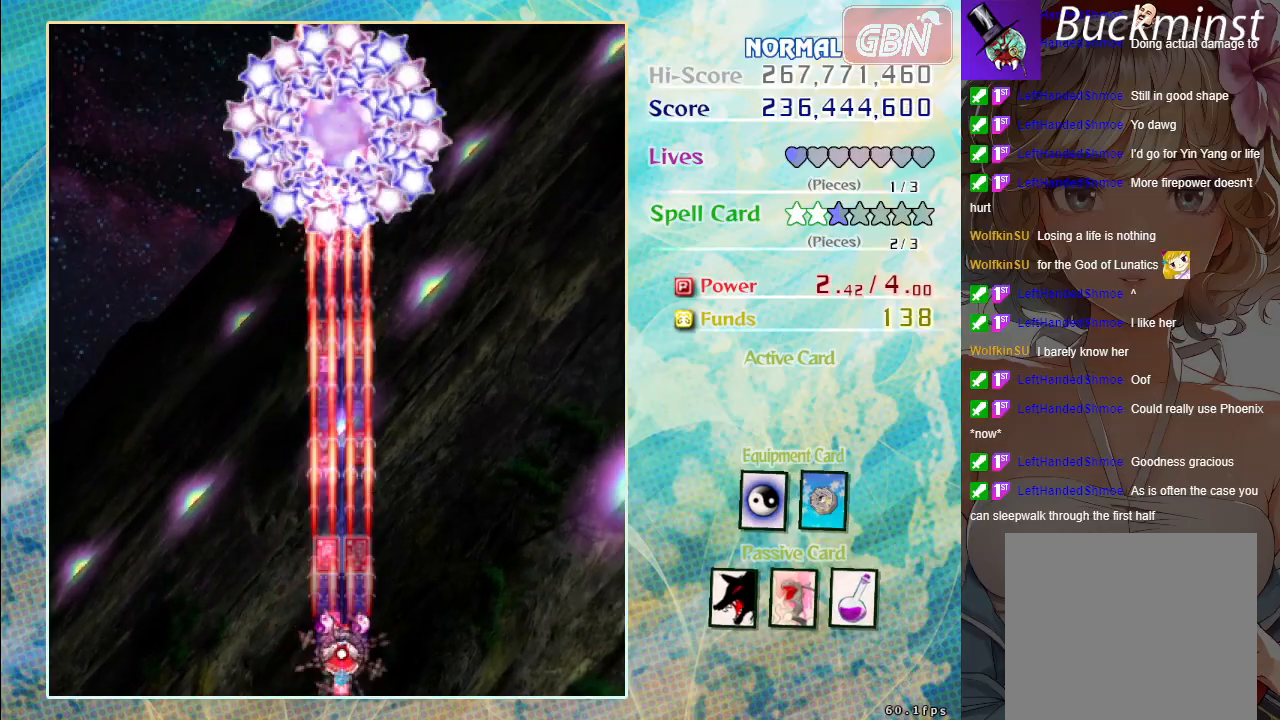
{"buttons": ["A", "X"], "left_stick": "center", "events": []}
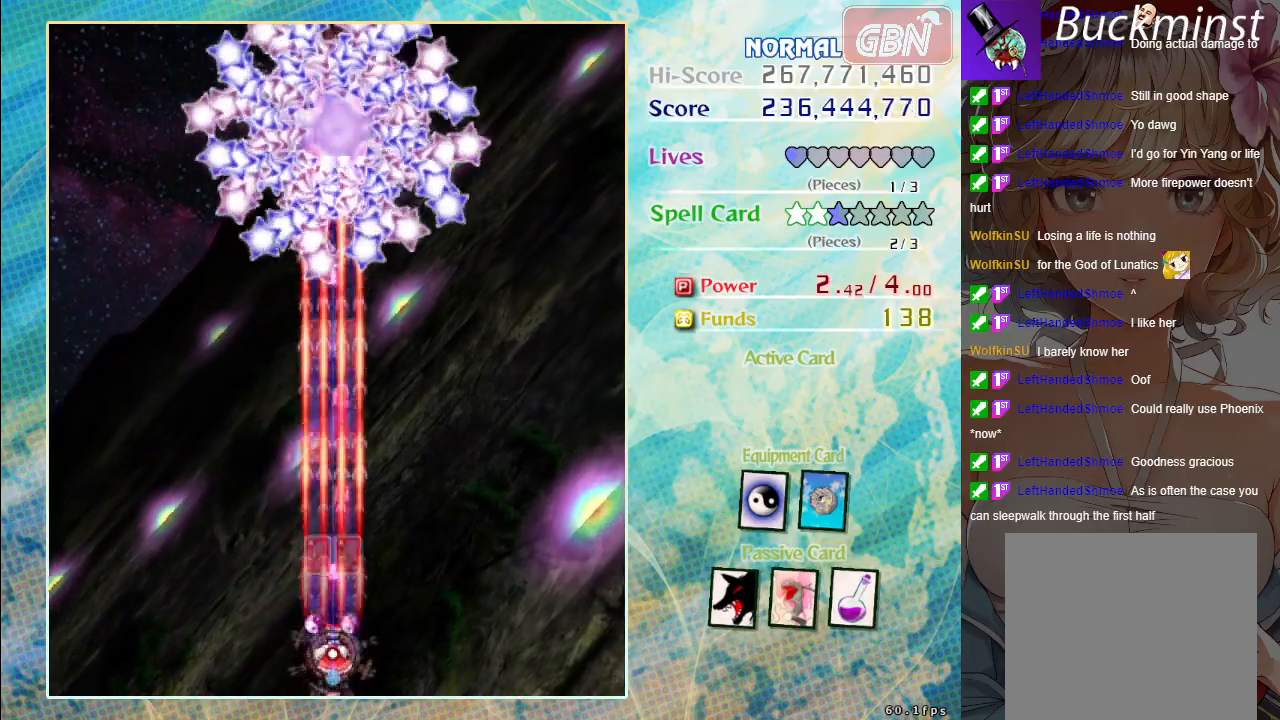
{"buttons": ["A", "X"], "left_stick": "center", "events": []}
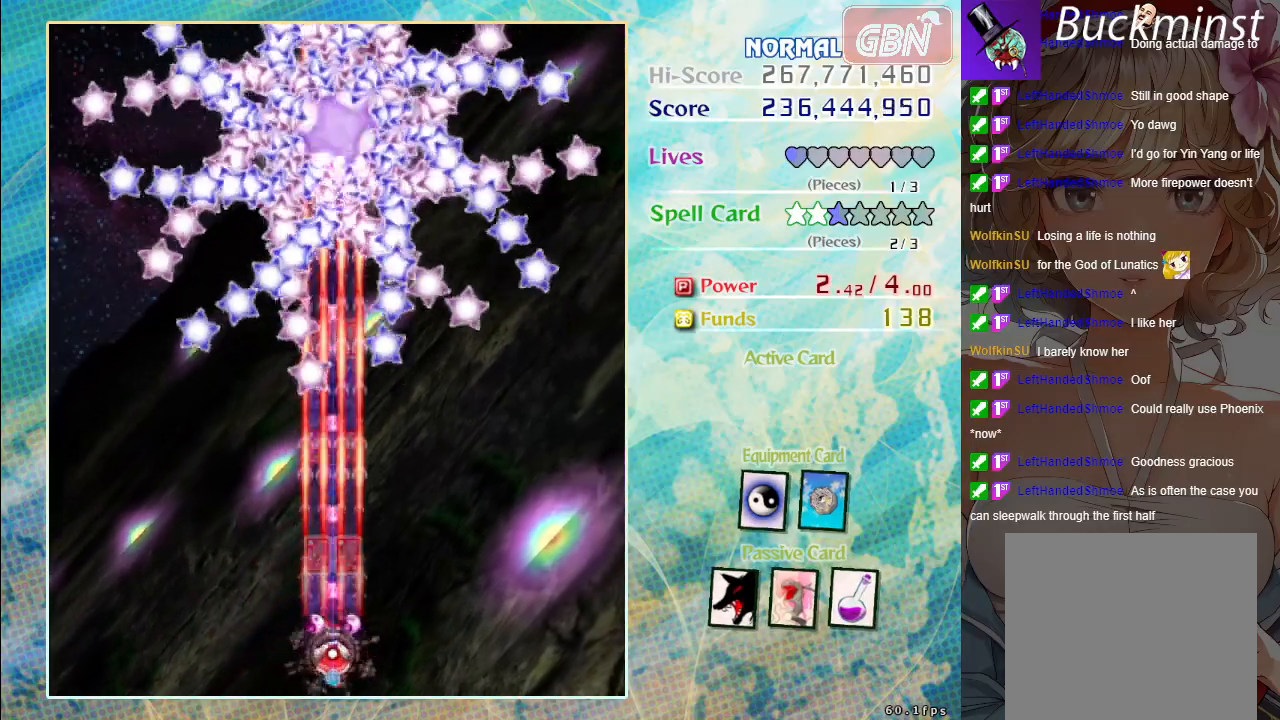
{"buttons": ["A", "X"], "left_stick": "center", "events": []}
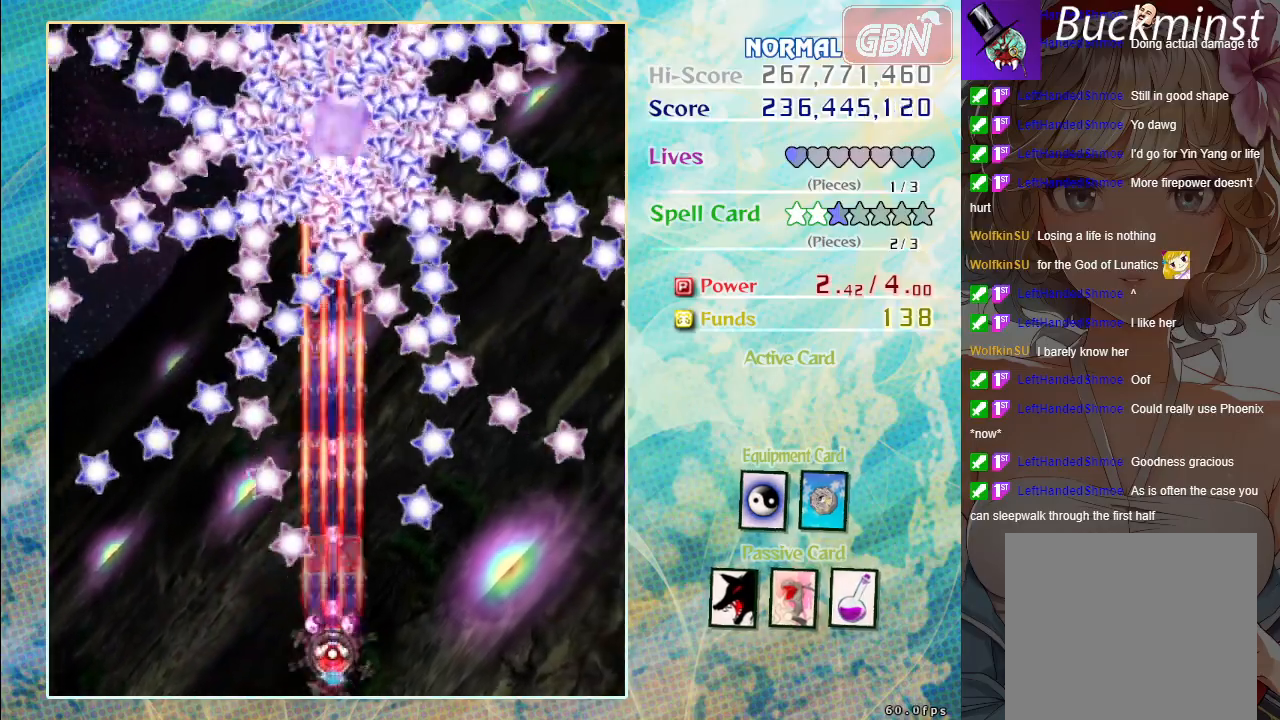
{"buttons": ["A", "X"], "left_stick": "center", "events": []}